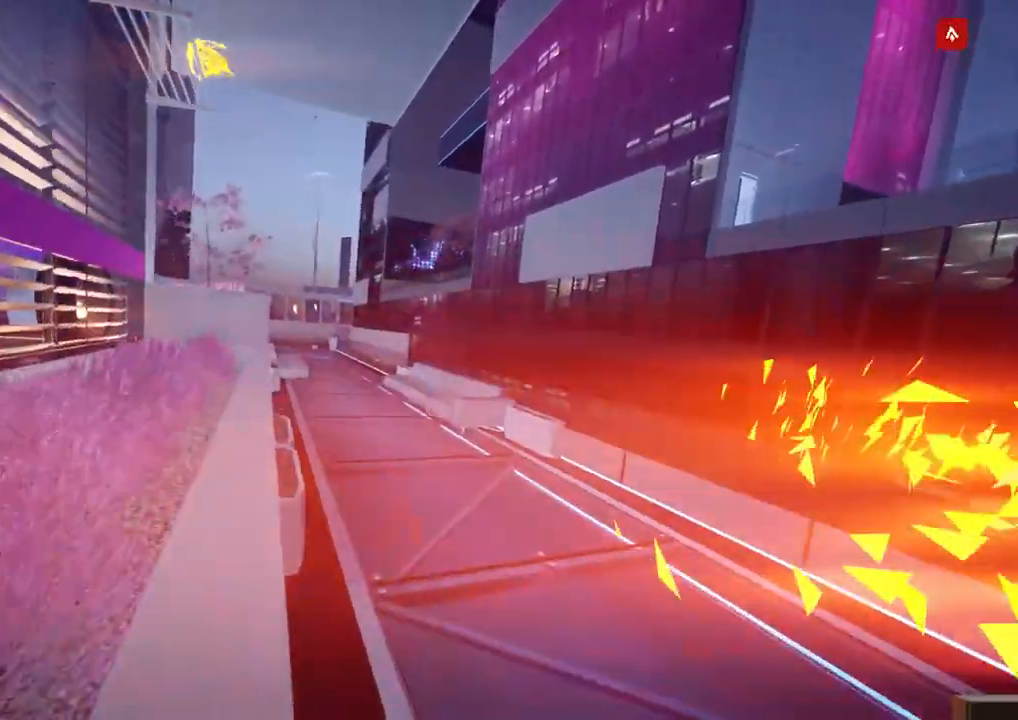
Gameplay with keyboard; each line is a JSON object with the keys held at the frame after it. "events" lists presses ("down") and releases ("up") of "a", "ctrl", "d", "e", "f", "q", "r", "s", "shift" and "w" between this image and that frame as [ms after this image, input, new state], when the widget could be followed in between. No other keys are recorded. Mouse input is not recorded.
{"keys": ["a", "w"], "events": []}
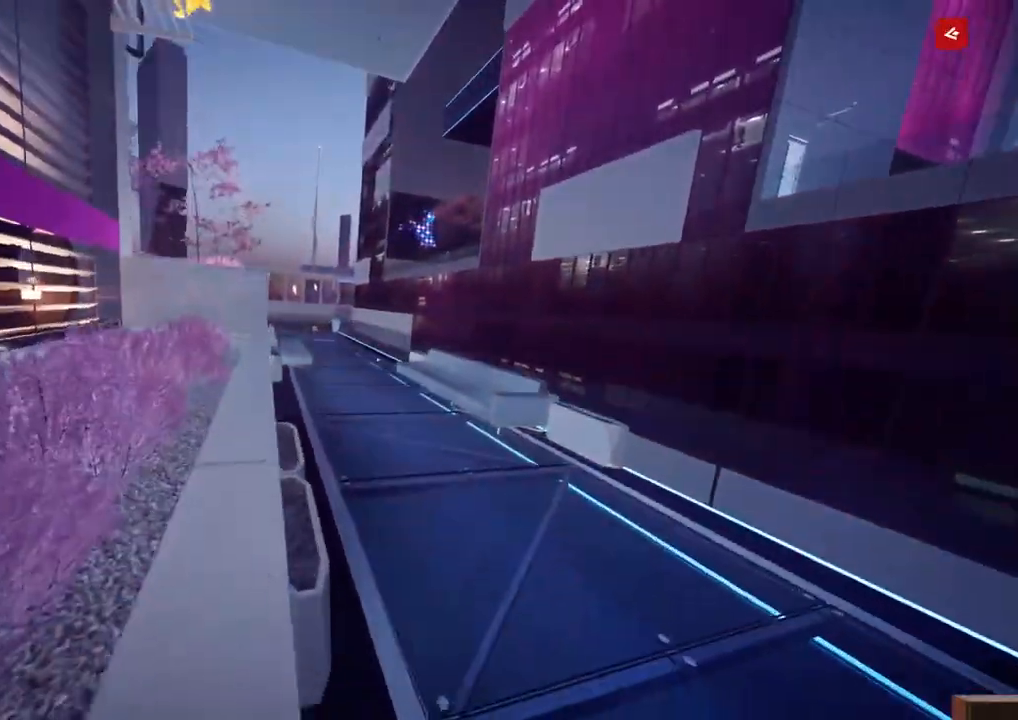
{"keys": ["a", "w"], "events": []}
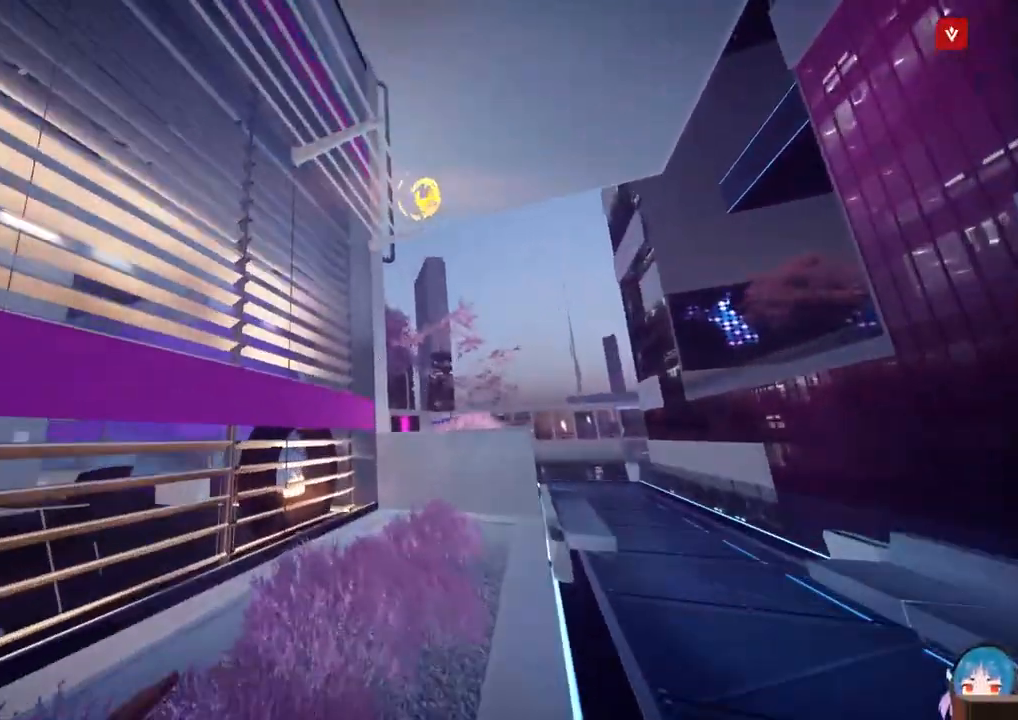
{"keys": ["w"], "events": [[234, "a", "up"]]}
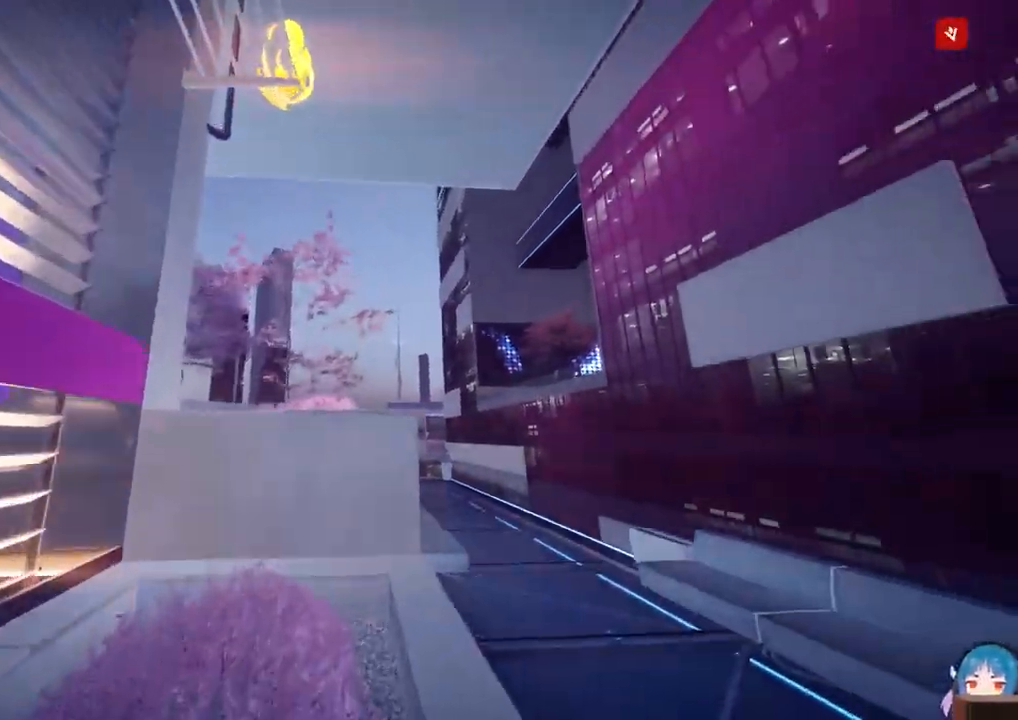
{"keys": ["w"], "events": [[334, "f", "down"], [434, "f", "up"]]}
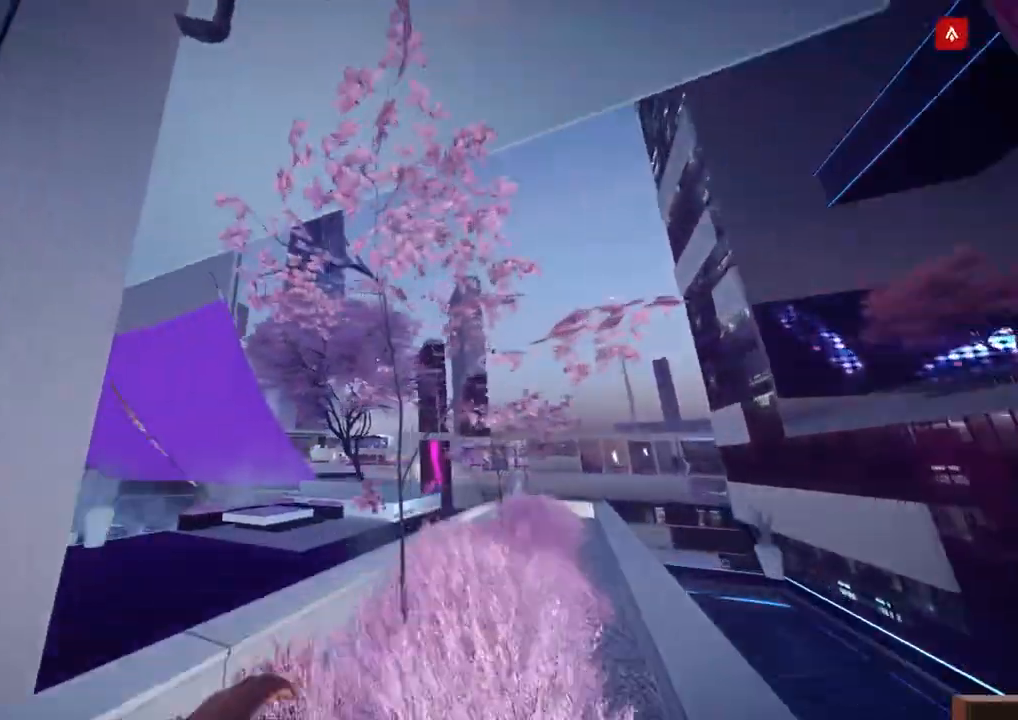
{"keys": ["f", "w"], "events": [[34, "f", "down"]]}
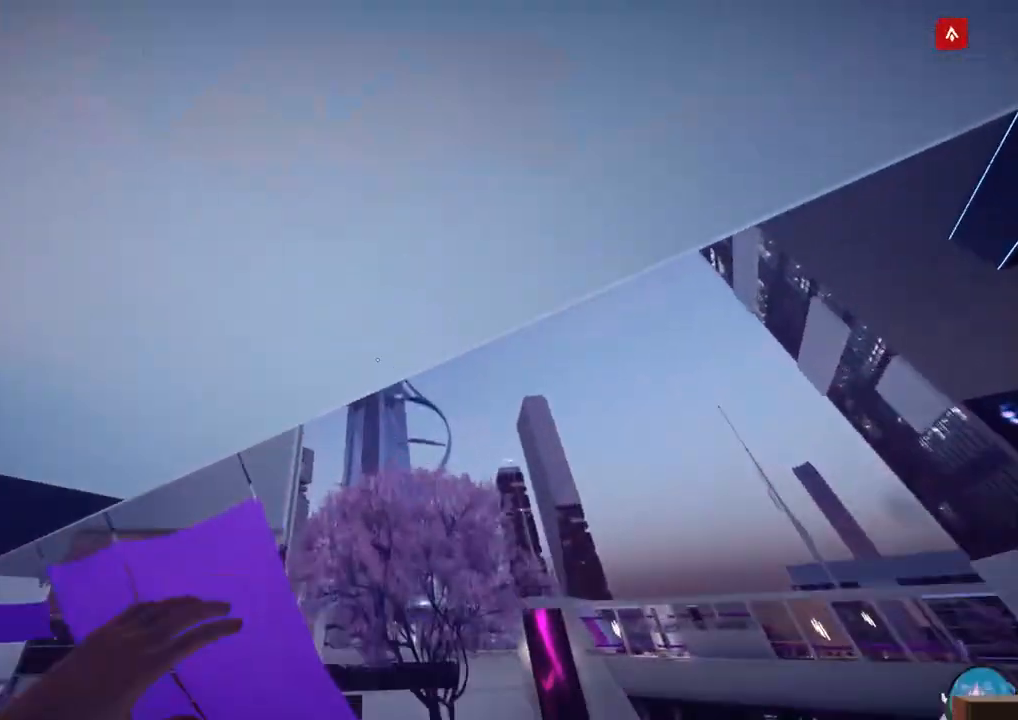
{"keys": ["w"], "events": [[234, "f", "up"]]}
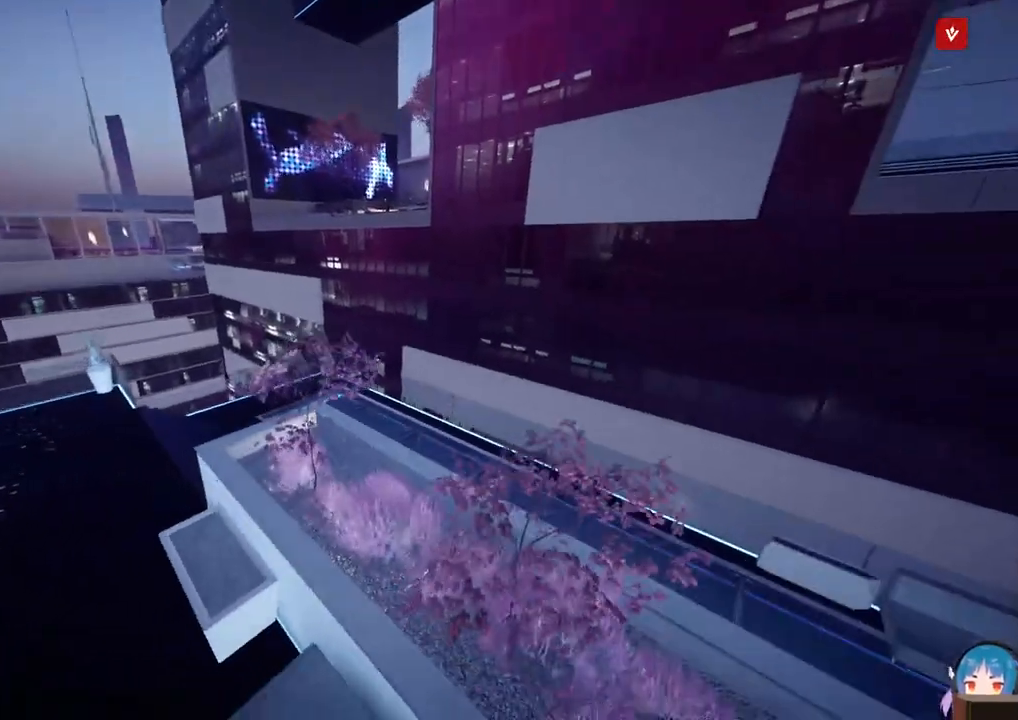
{"keys": ["a"], "events": [[334, "a", "down"], [334, "w", "up"]]}
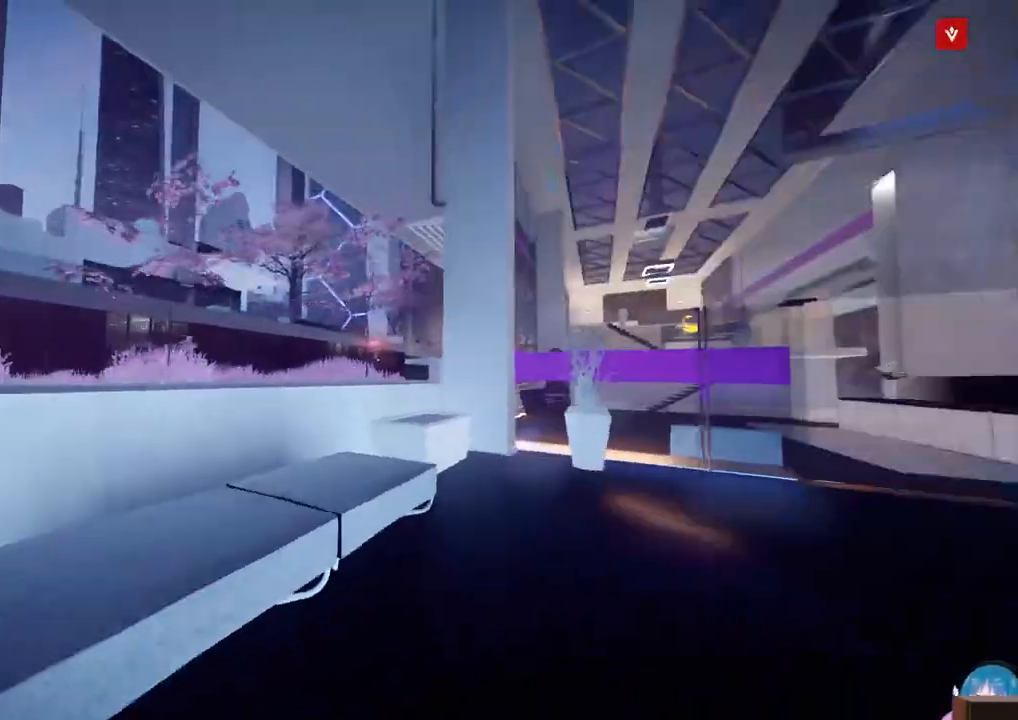
{"keys": ["a"], "events": [[217, "s", "down"], [450, "s", "up"]]}
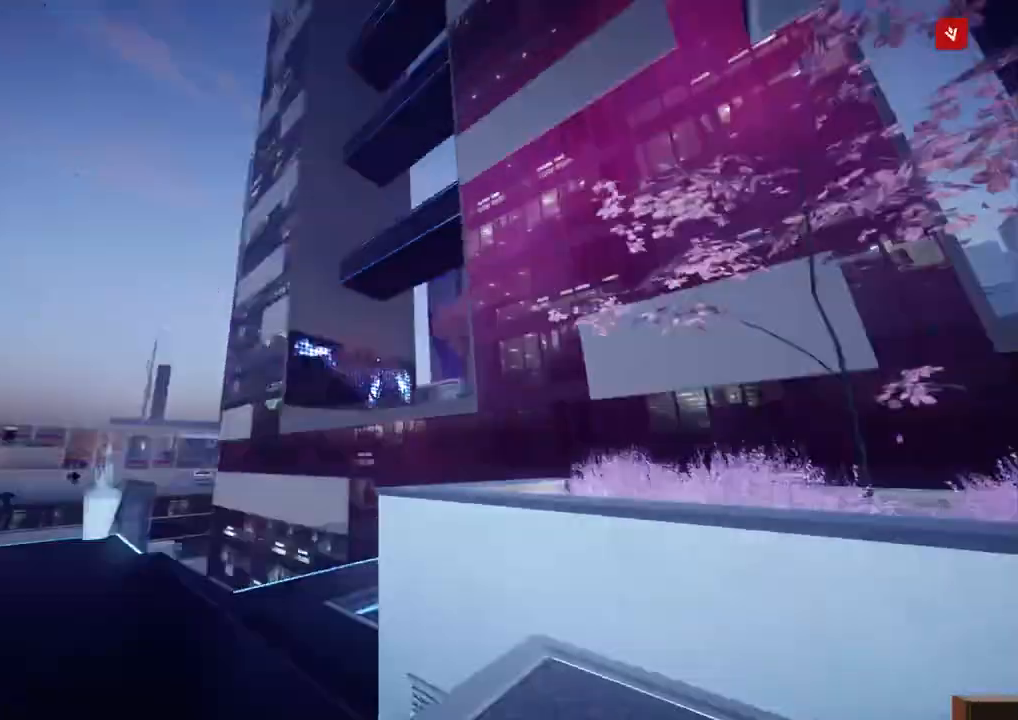
{"keys": [], "events": [[134, "w", "down"], [417, "a", "up"], [467, "w", "up"]]}
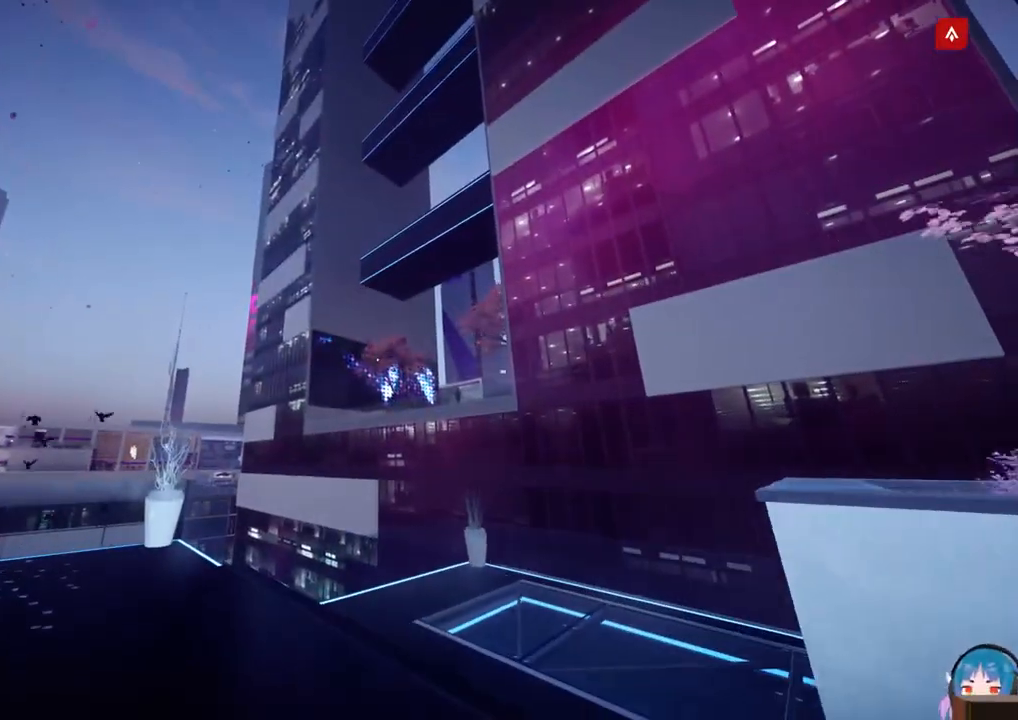
{"keys": [], "events": []}
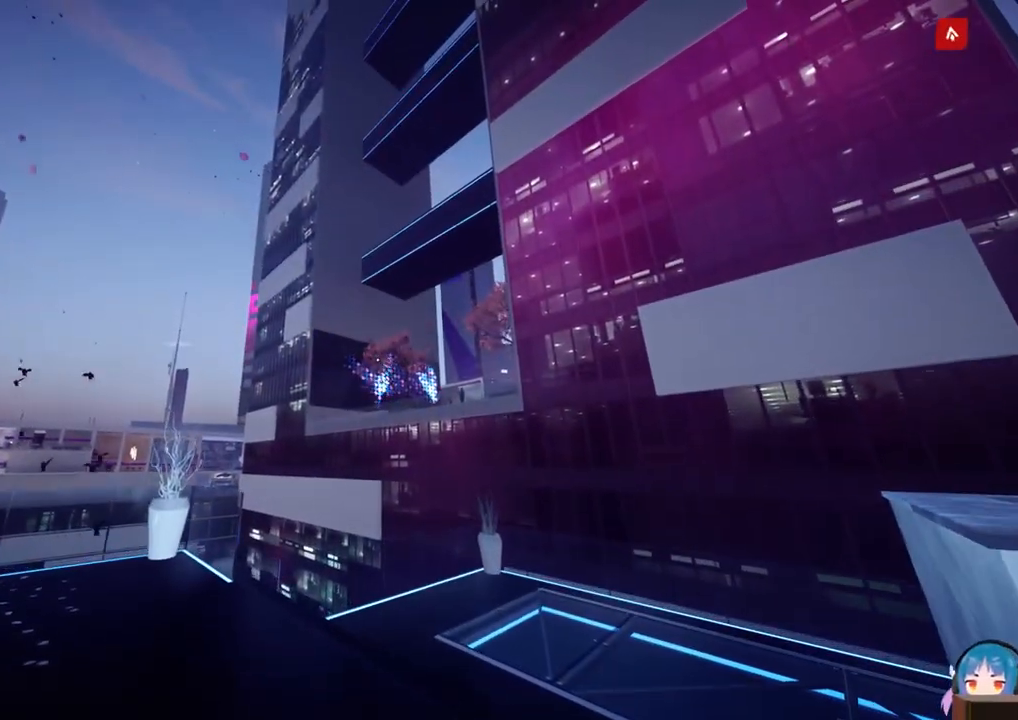
{"keys": [], "events": []}
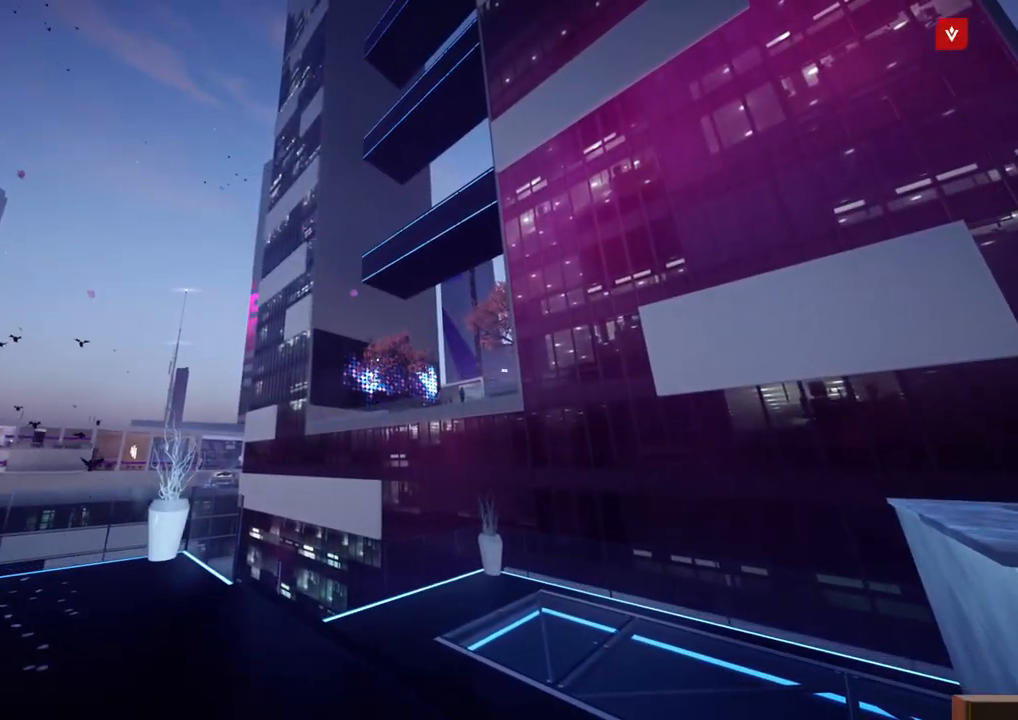
{"keys": [], "events": []}
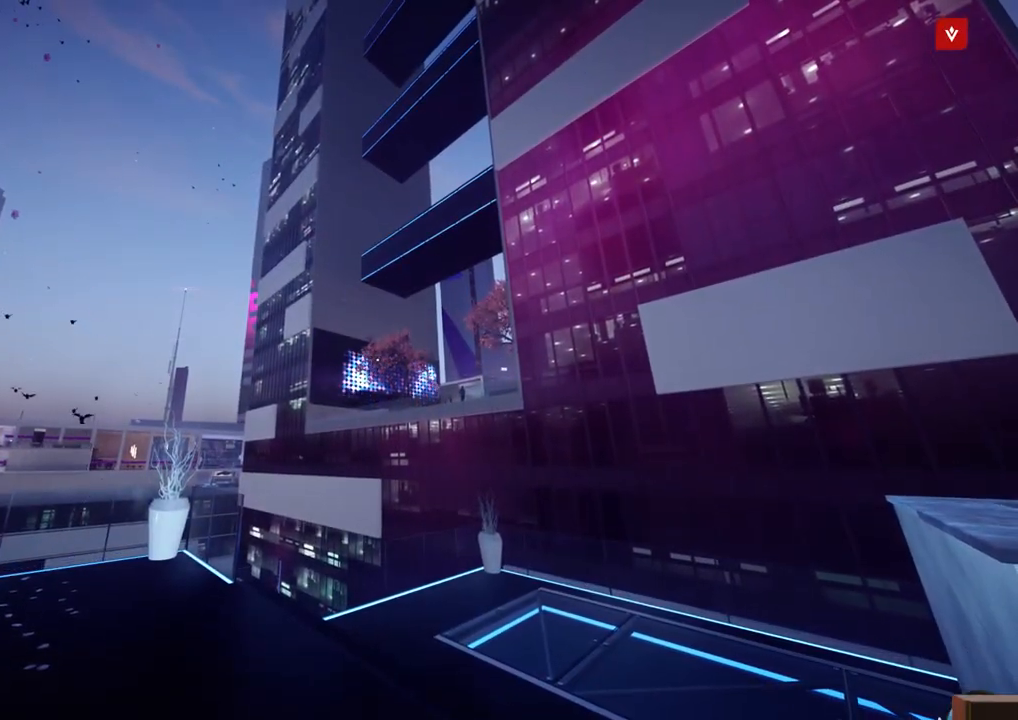
{"keys": [], "events": []}
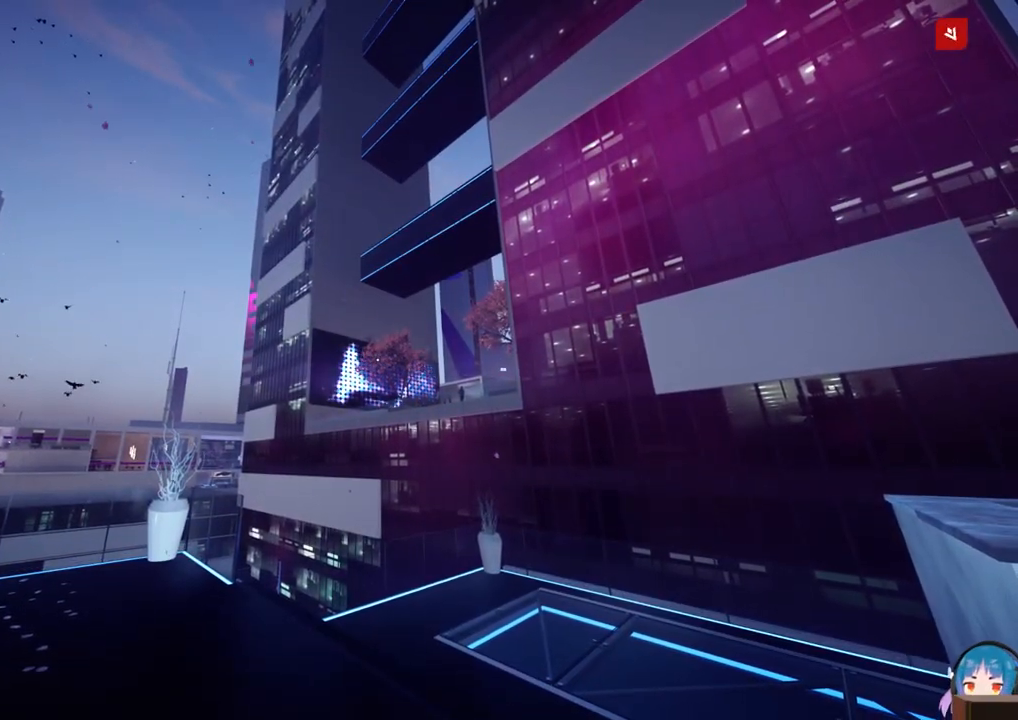
{"keys": [], "events": []}
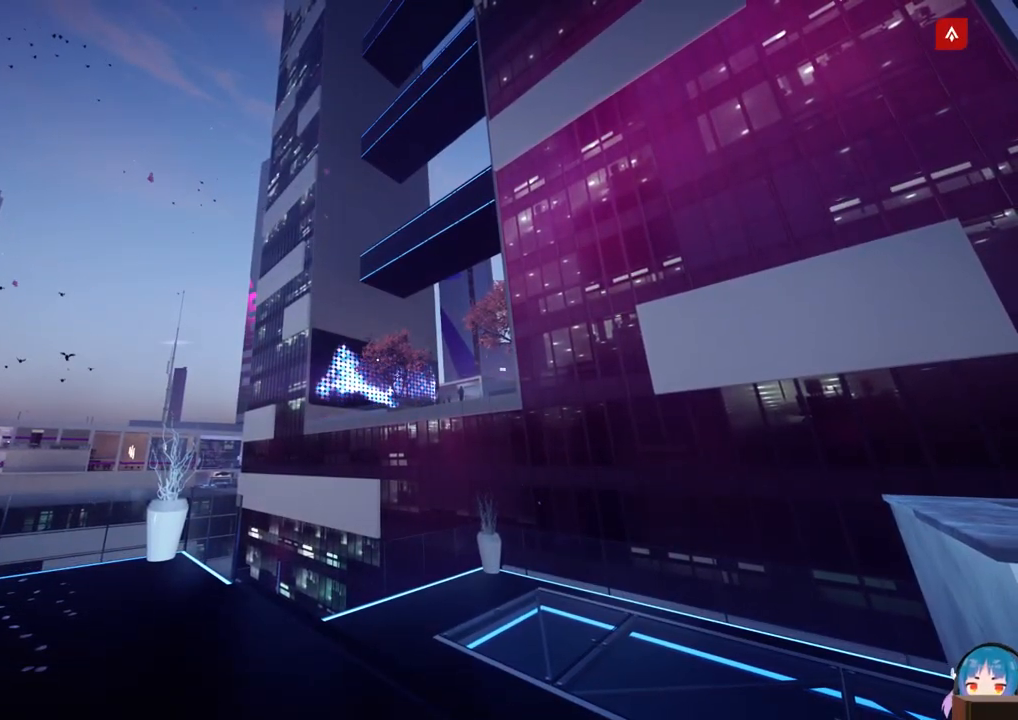
{"keys": [], "events": []}
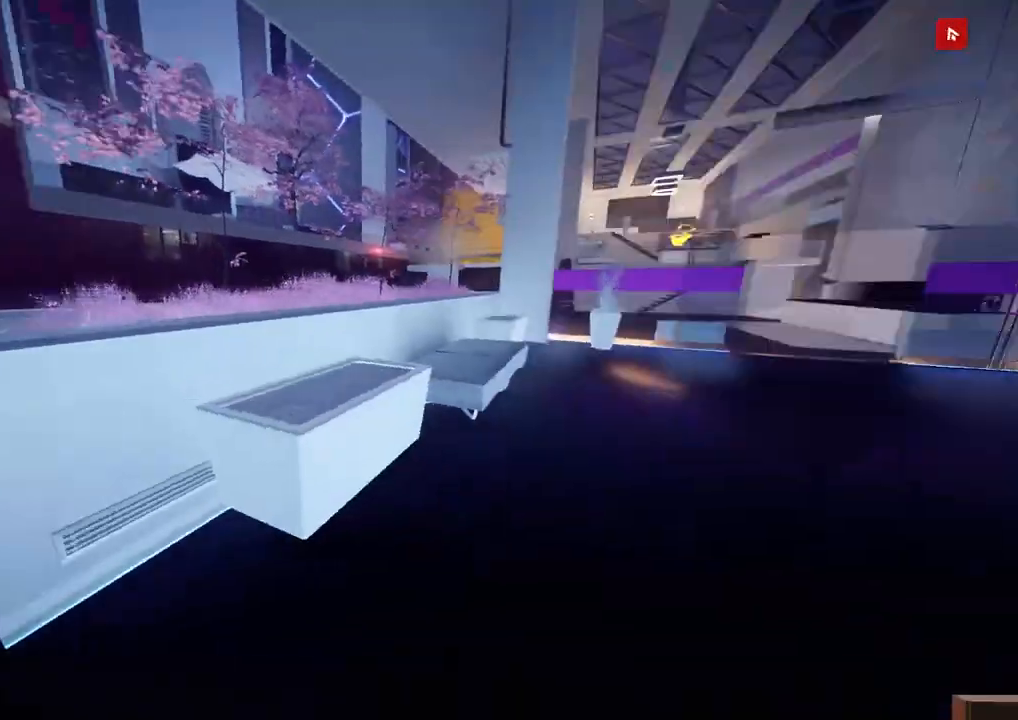
{"keys": [], "events": []}
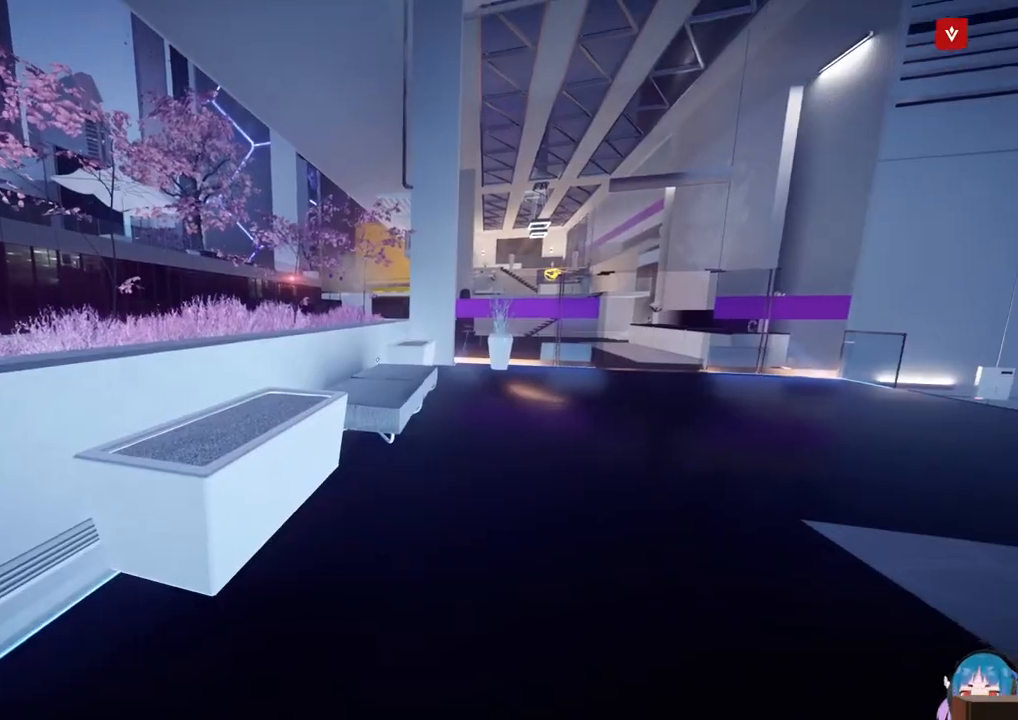
{"keys": ["shift", "w"], "events": [[350, "w", "down"], [400, "shift", "down"]]}
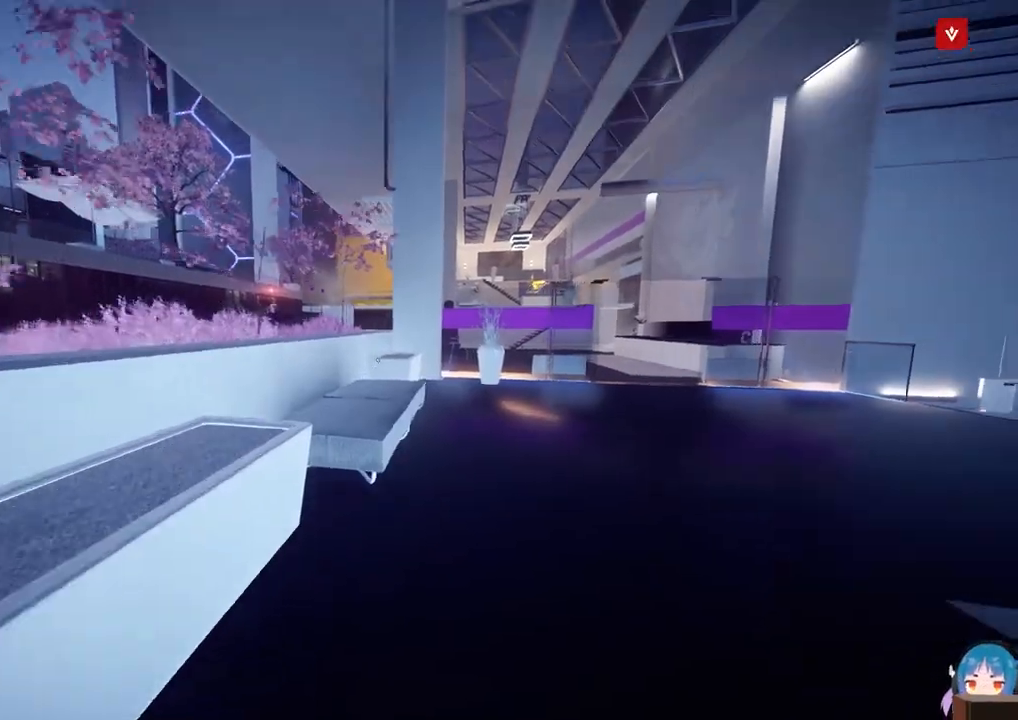
{"keys": ["f", "w"], "events": [[84, "shift", "up"], [317, "f", "down"]]}
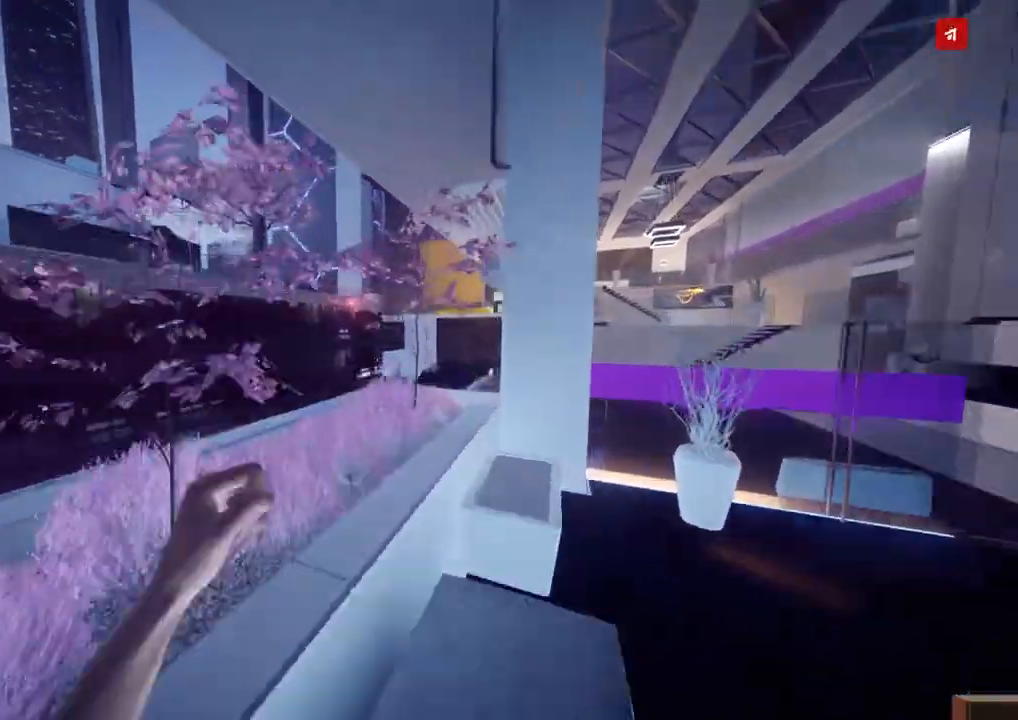
{"keys": ["w"], "events": [[17, "f", "up"]]}
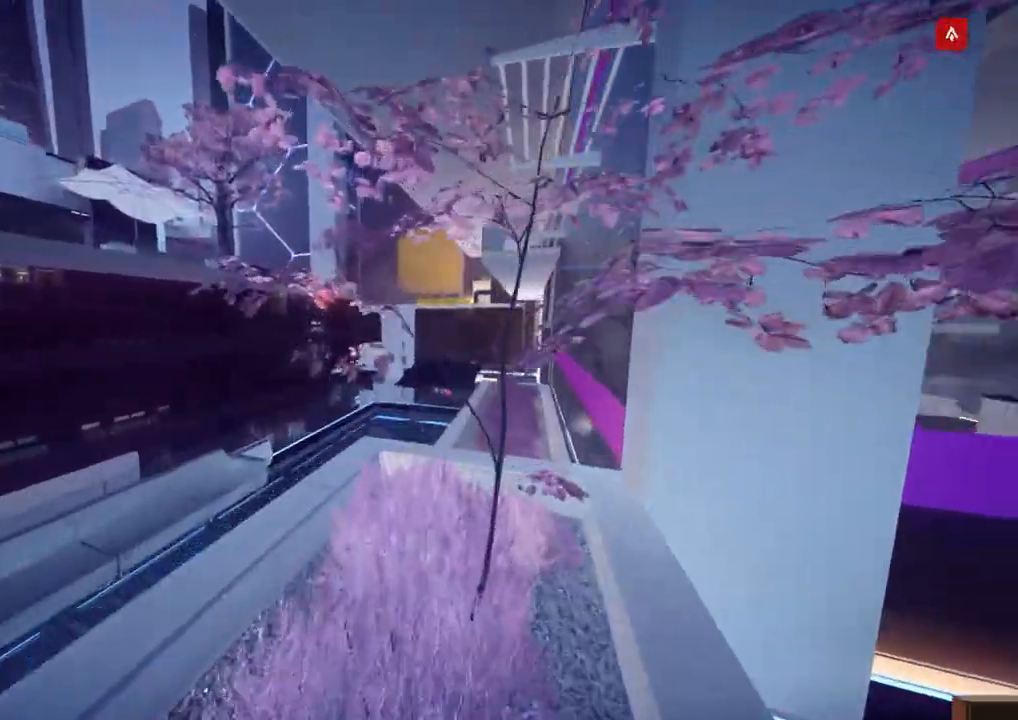
{"keys": ["w"], "events": []}
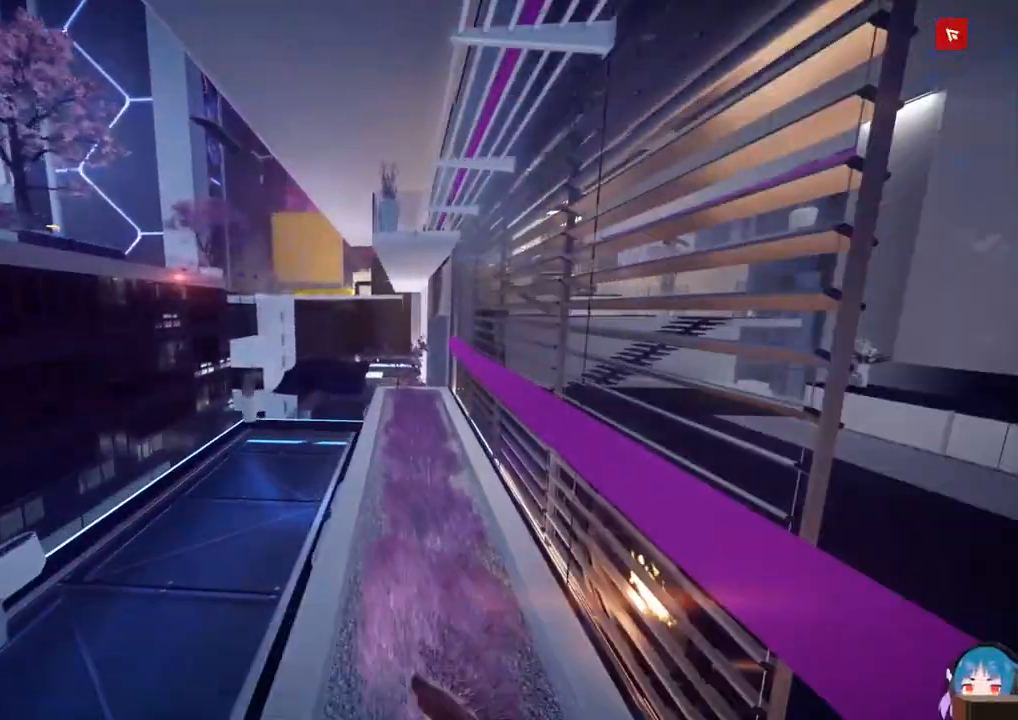
{"keys": ["w"], "events": []}
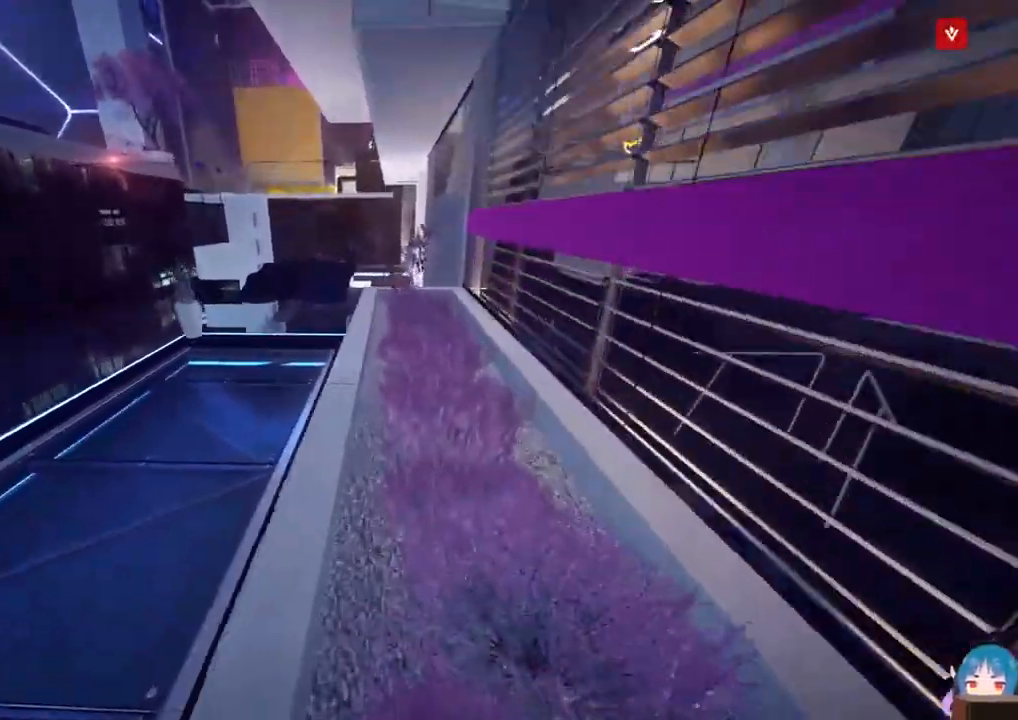
{"keys": ["w"], "events": []}
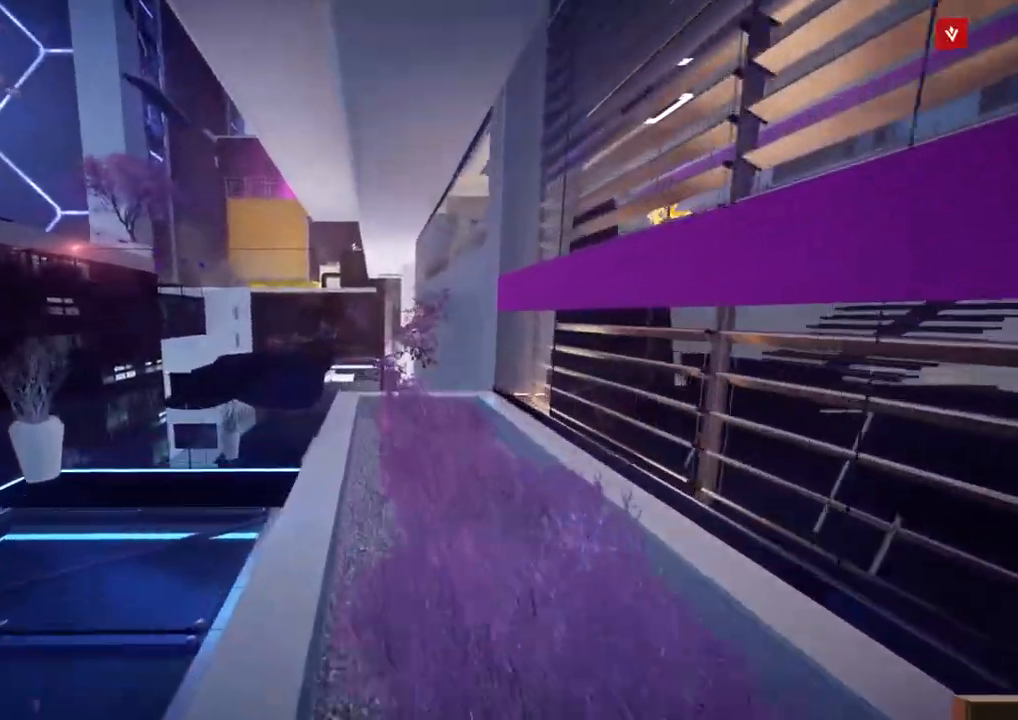
{"keys": ["w"], "events": []}
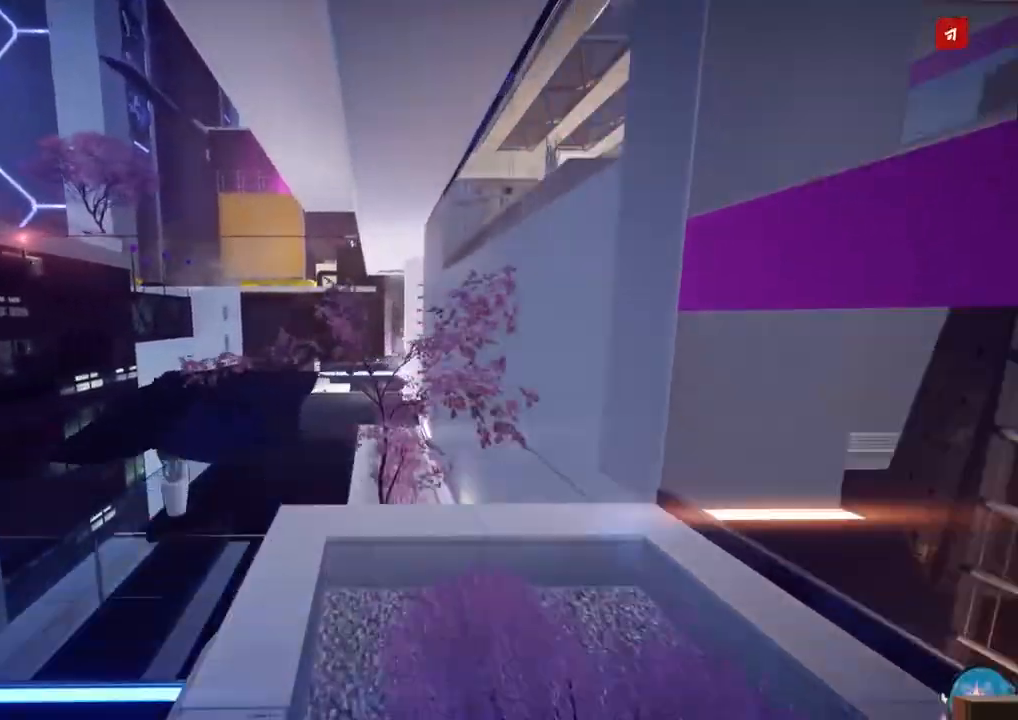
{"keys": ["w"], "events": []}
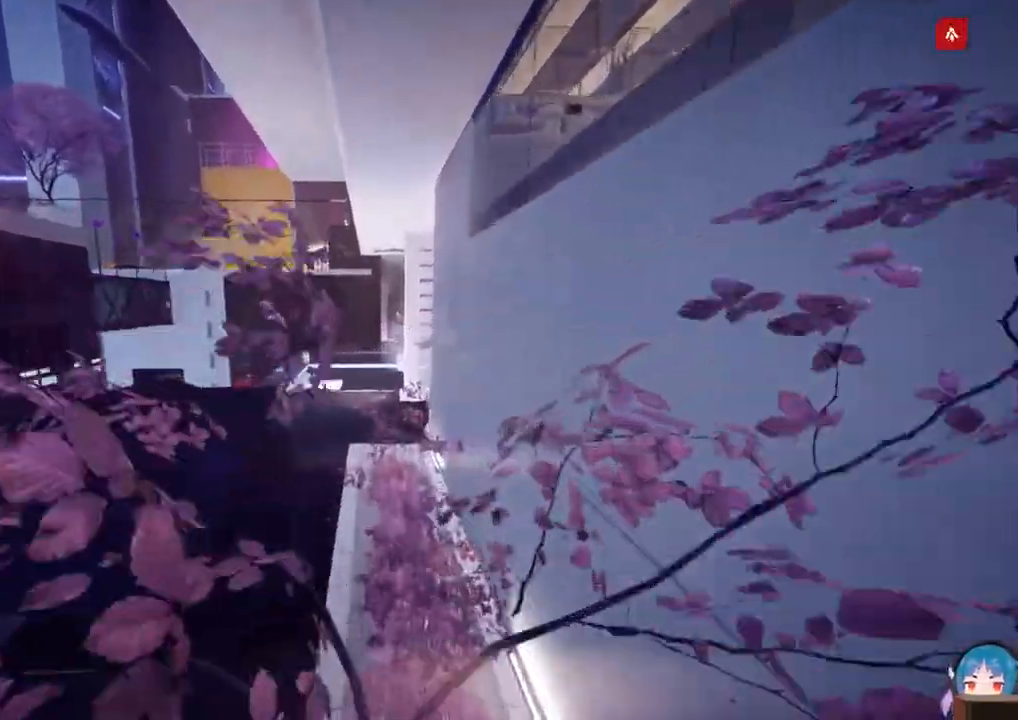
{"keys": ["w"], "events": []}
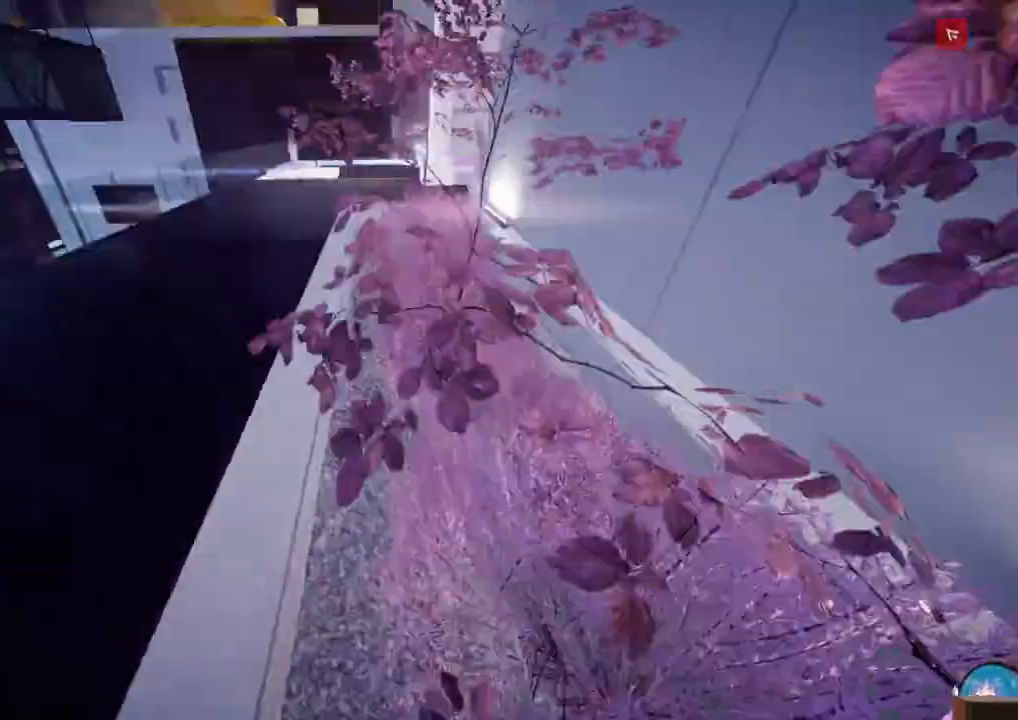
{"keys": ["w"], "events": []}
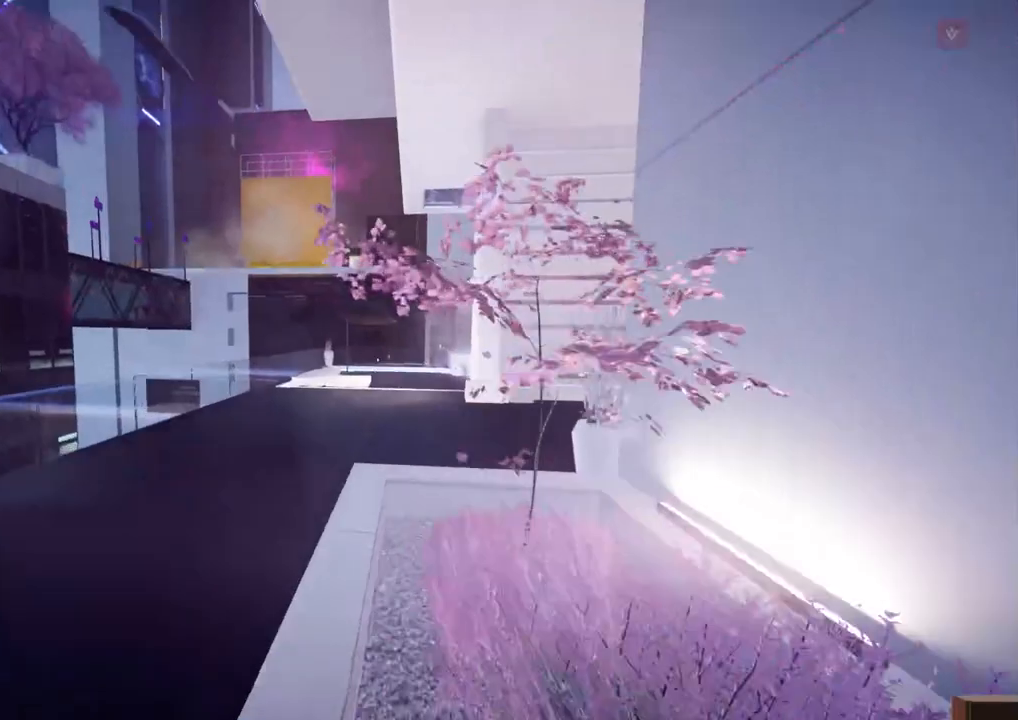
{"keys": ["w"], "events": []}
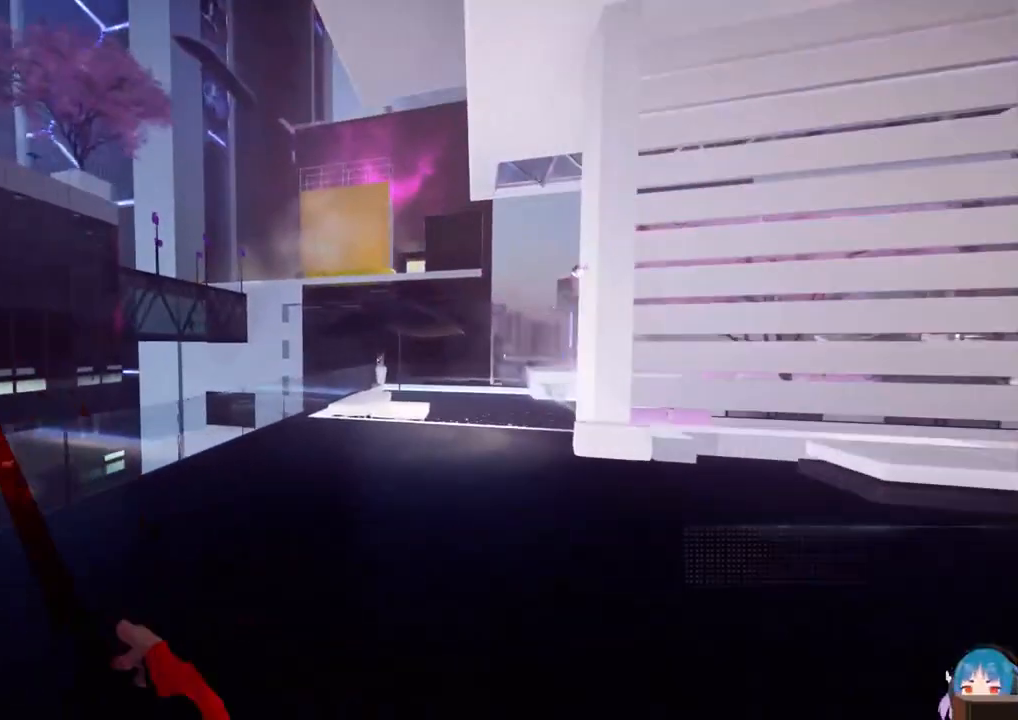
{"keys": ["d", "w"], "events": [[150, "d", "down"]]}
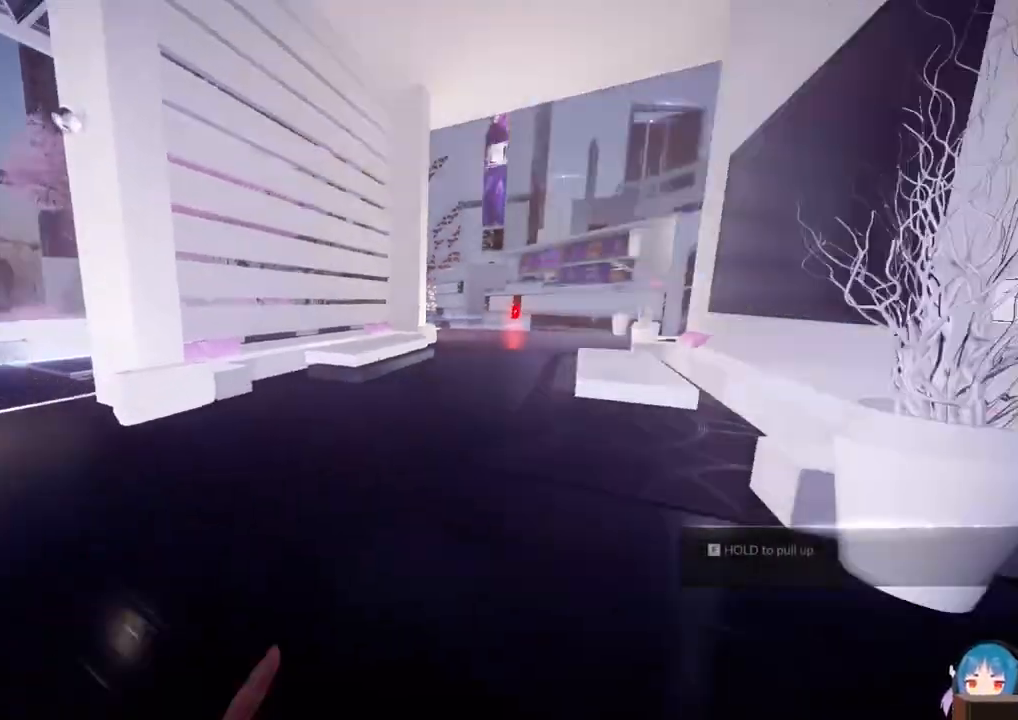
{"keys": ["w"], "events": [[34, "d", "up"]]}
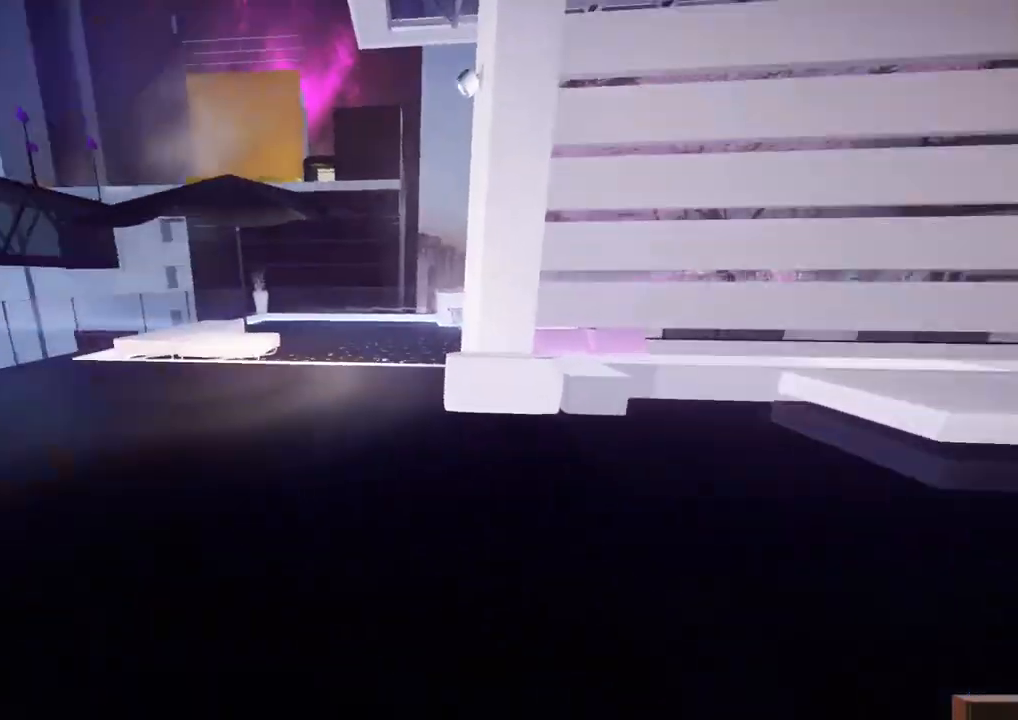
{"keys": ["w"], "events": [[34, "shift", "down"], [234, "shift", "up"]]}